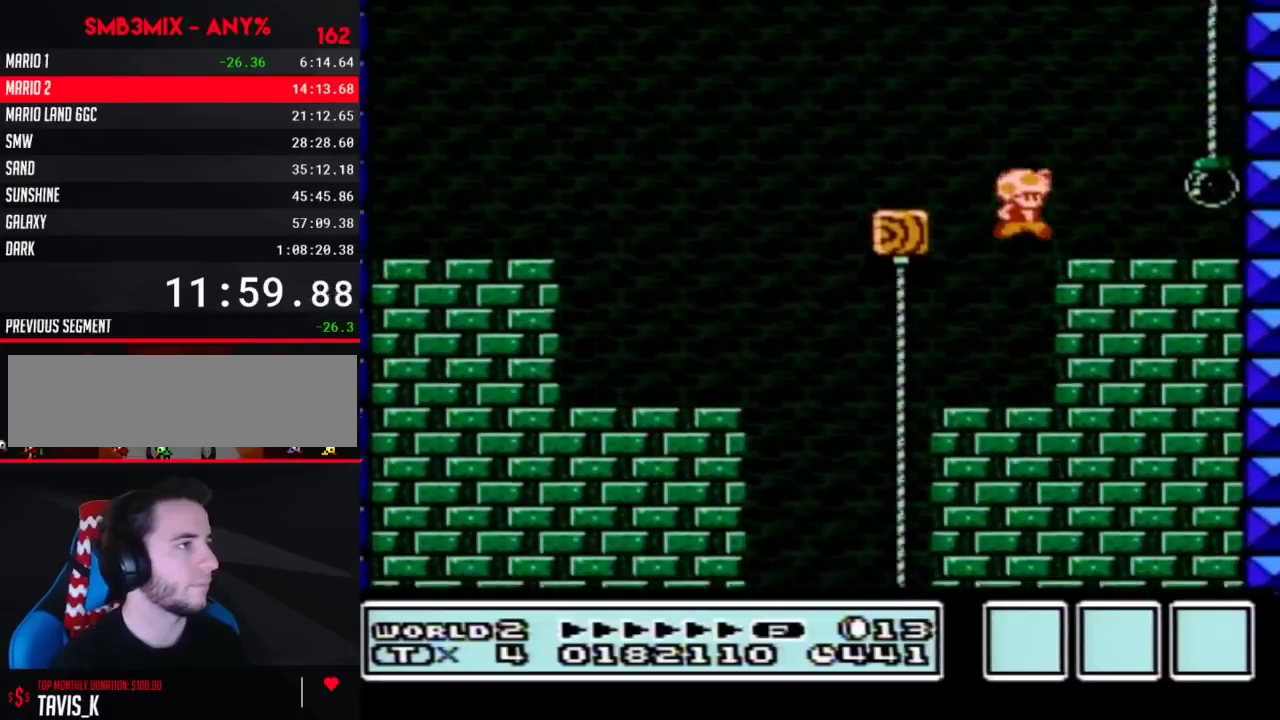
Gameplay with a controller (Nintendo layout); each line is a JSON object with the inputs held at the frame after it. "events" lists button and stick changes between this image and that frame as [ms after this image, input, new state], when the widget could be followed in between. Not read: L3 R3.
{"buttons": ["A", "B"], "events": [[117, "DPAD_RIGHT", "up"], [200, "DPAD_LEFT", "down"], [267, "A", "down"], [267, "DPAD_LEFT", "up"]]}
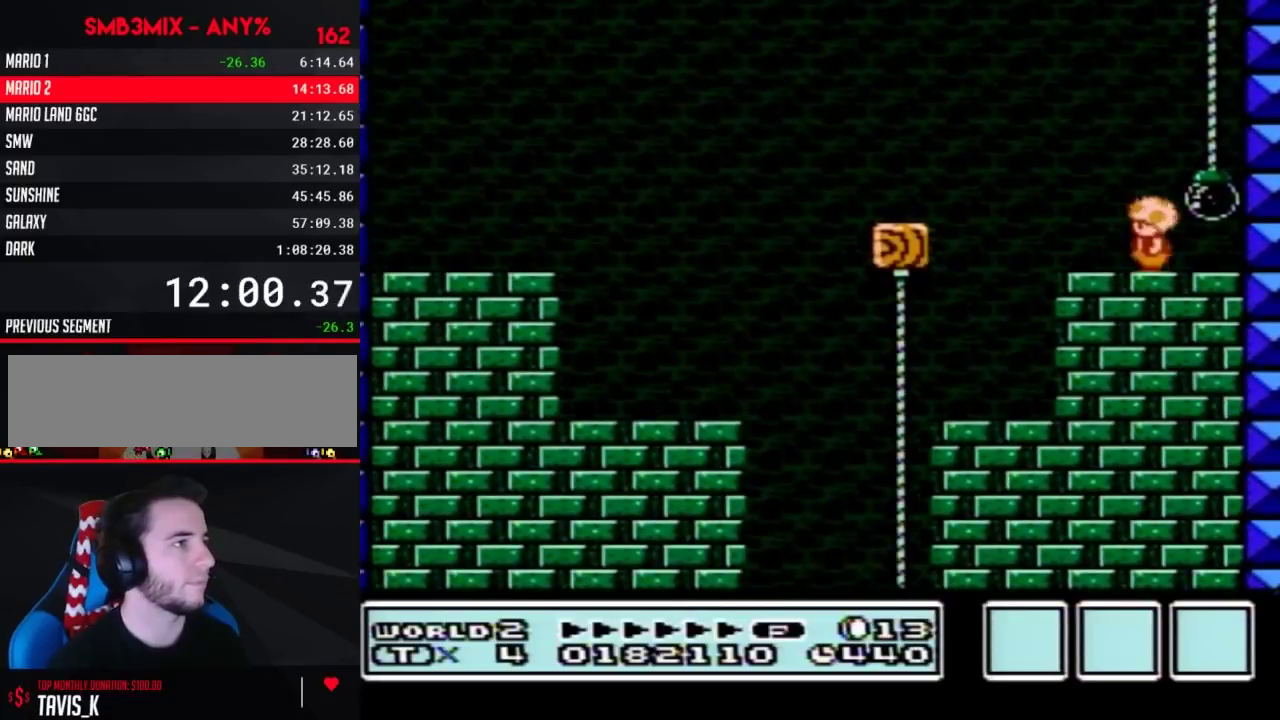
{"buttons": ["B", "DPAD_RIGHT"], "events": [[17, "A", "up"], [83, "A", "down"], [300, "DPAD_RIGHT", "down"], [483, "A", "up"]]}
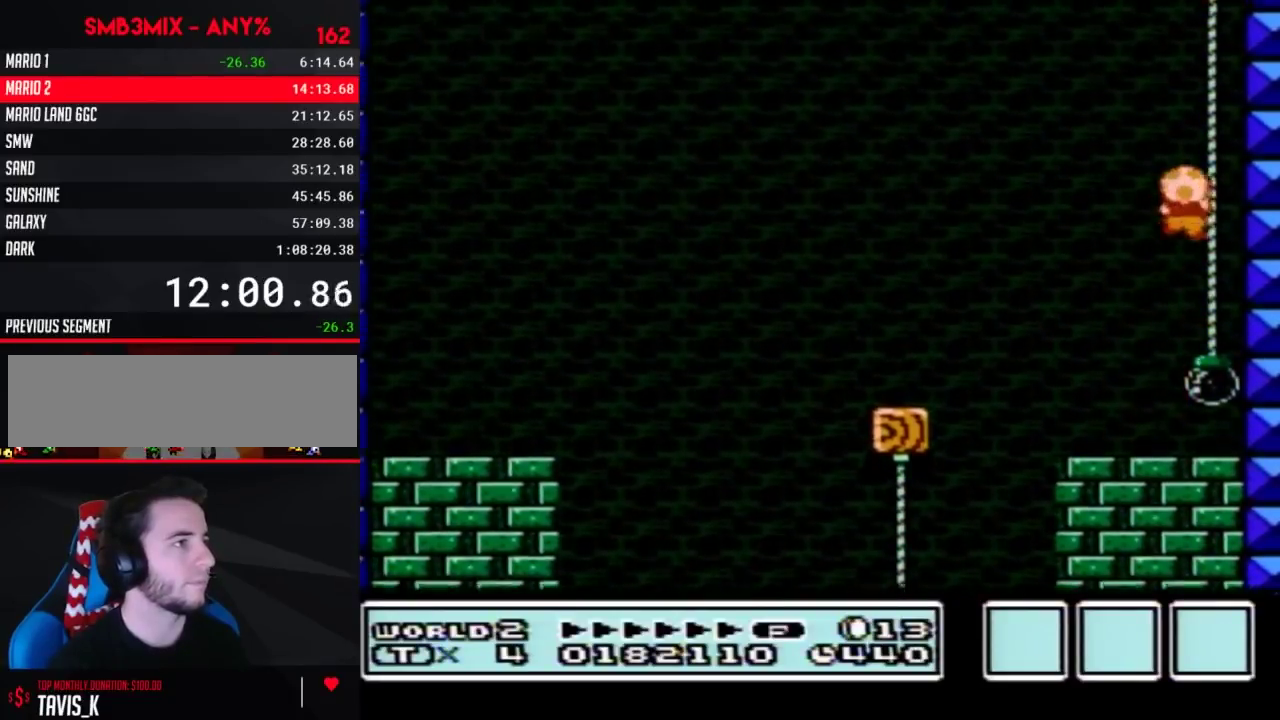
{"buttons": ["A", "B", "DPAD_UP"], "events": [[17, "DPAD_RIGHT", "up"], [17, "DPAD_UP", "down"], [83, "A", "down"], [300, "A", "up"], [483, "A", "down"]]}
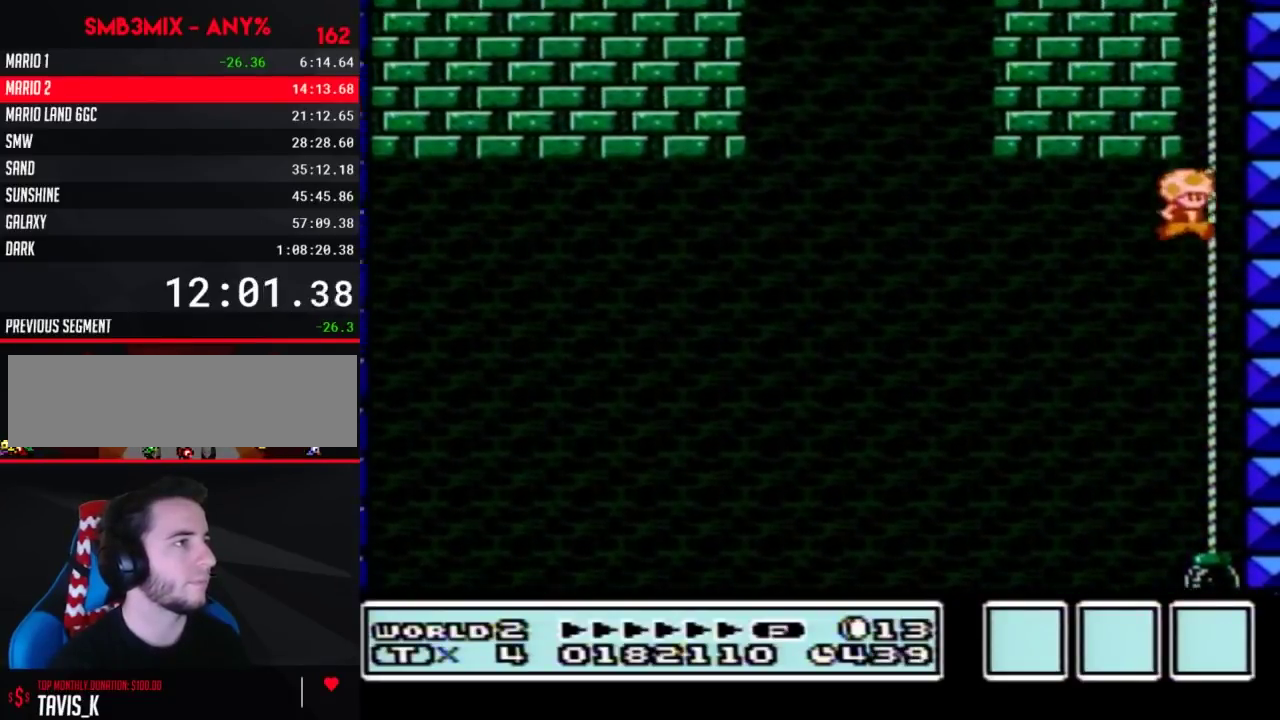
{"buttons": ["B", "DPAD_UP"], "events": [[117, "A", "up"], [333, "A", "down"], [467, "A", "up"]]}
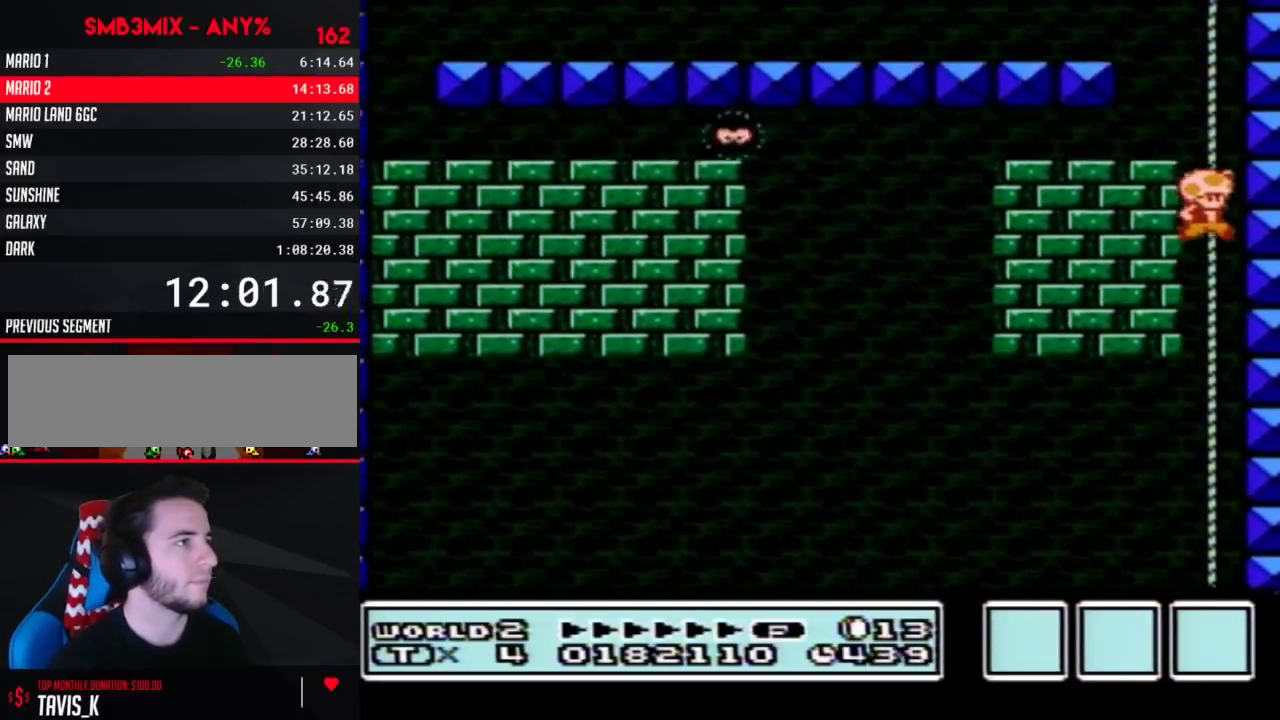
{"buttons": ["B"], "events": [[167, "A", "down"], [267, "A", "up"], [267, "DPAD_UP", "up"], [300, "DPAD_LEFT", "down"], [417, "DPAD_LEFT", "up"]]}
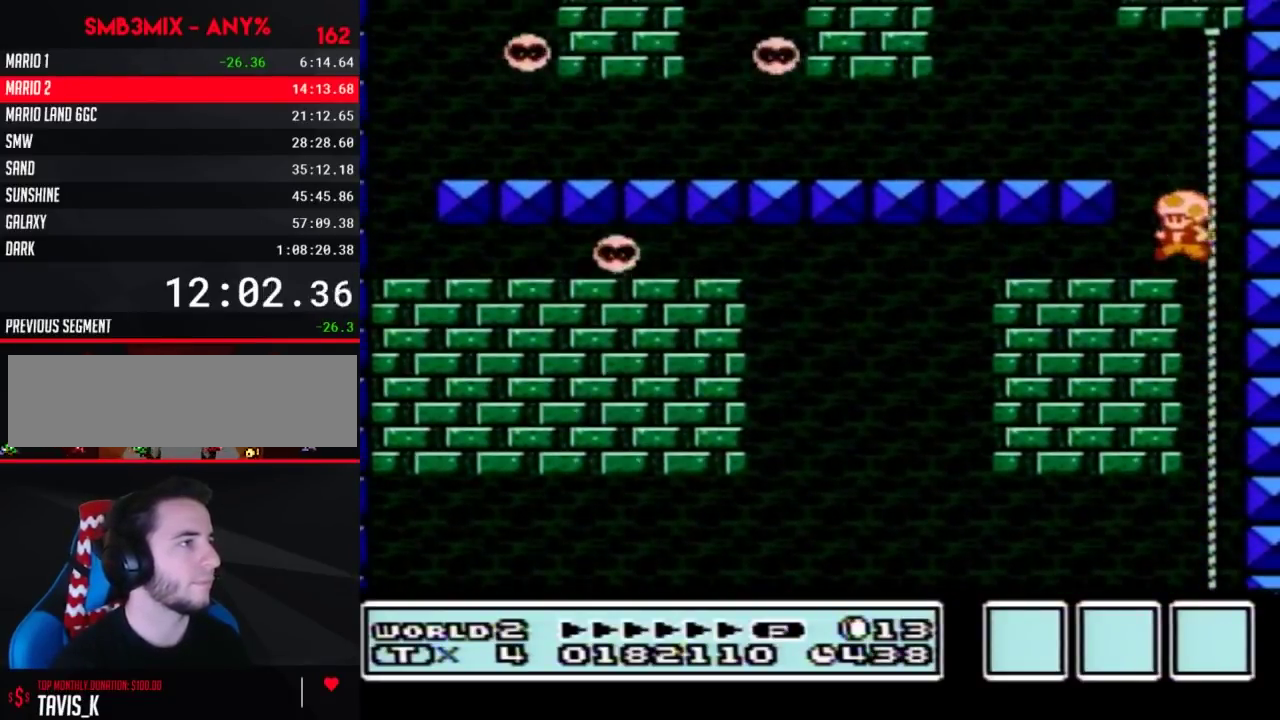
{"buttons": ["B", "DPAD_LEFT"], "events": [[117, "A", "down"], [167, "DPAD_LEFT", "down"], [300, "A", "up"]]}
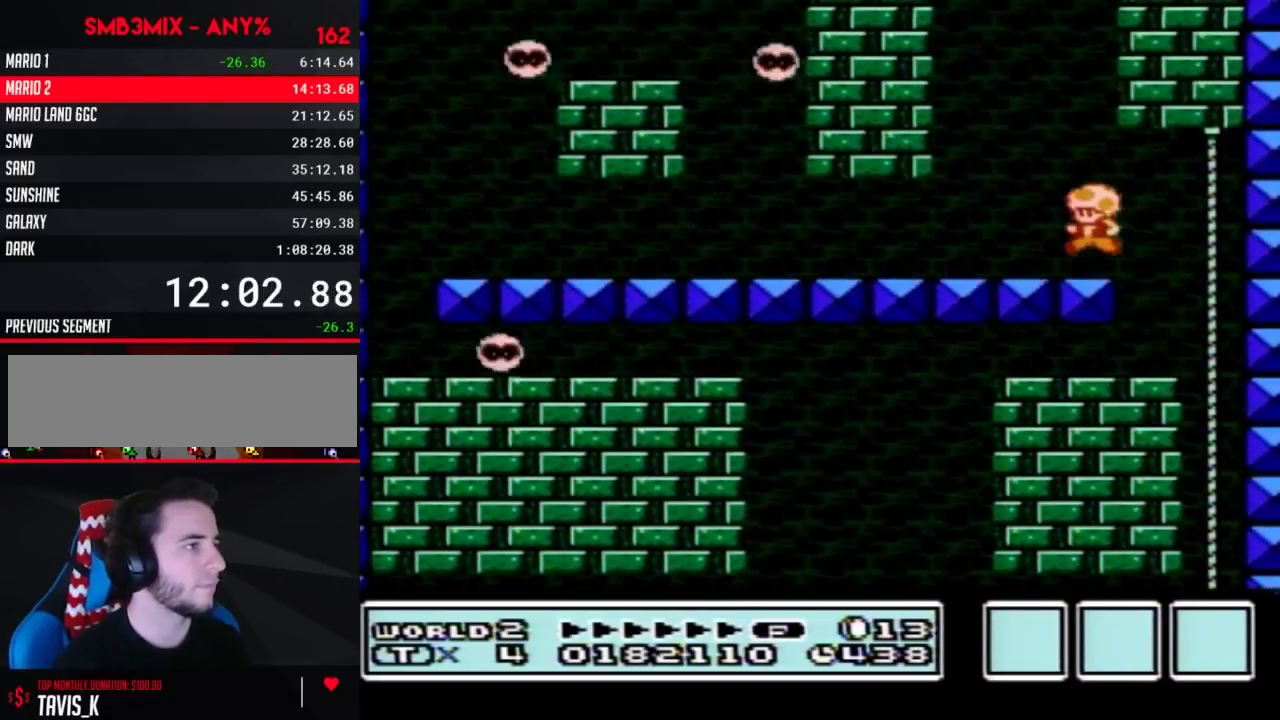
{"buttons": ["B", "DPAD_LEFT"], "events": []}
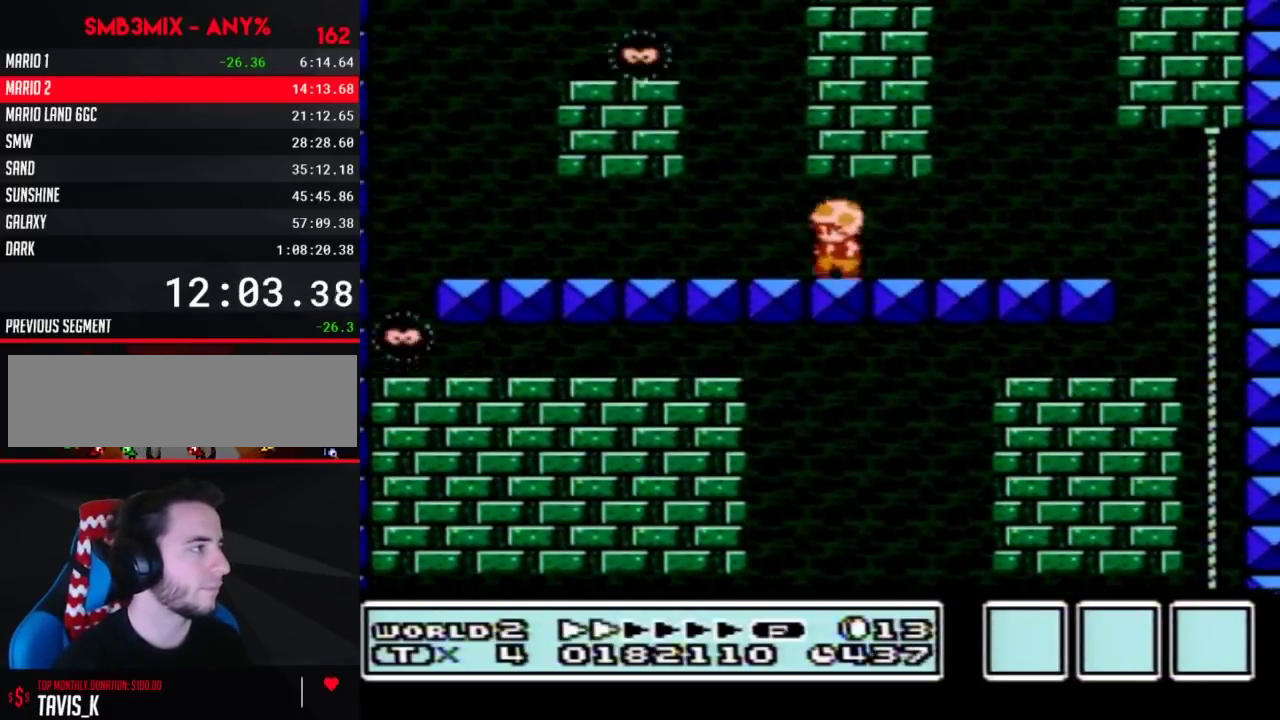
{"buttons": ["B", "DPAD_RIGHT"], "events": [[367, "DPAD_LEFT", "up"], [417, "DPAD_RIGHT", "down"]]}
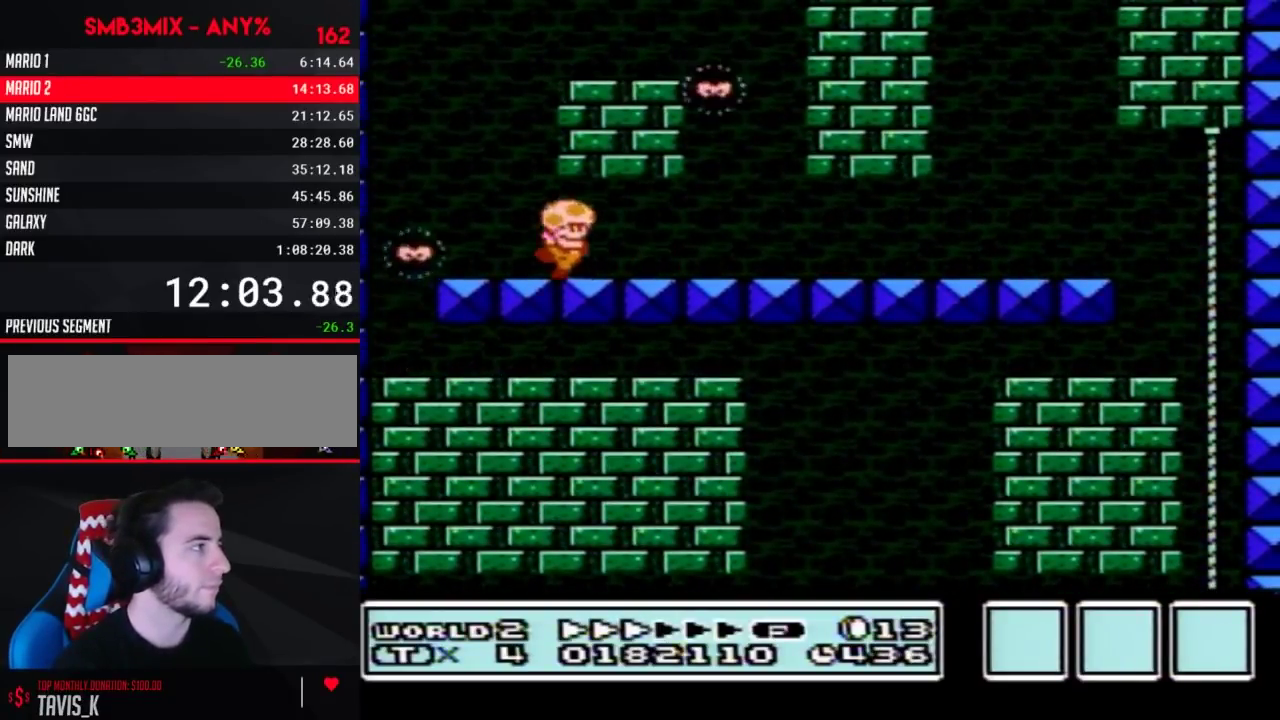
{"buttons": ["A", "B", "DPAD_RIGHT"], "events": [[83, "DPAD_RIGHT", "up"], [167, "A", "down"], [167, "DPAD_RIGHT", "down"]]}
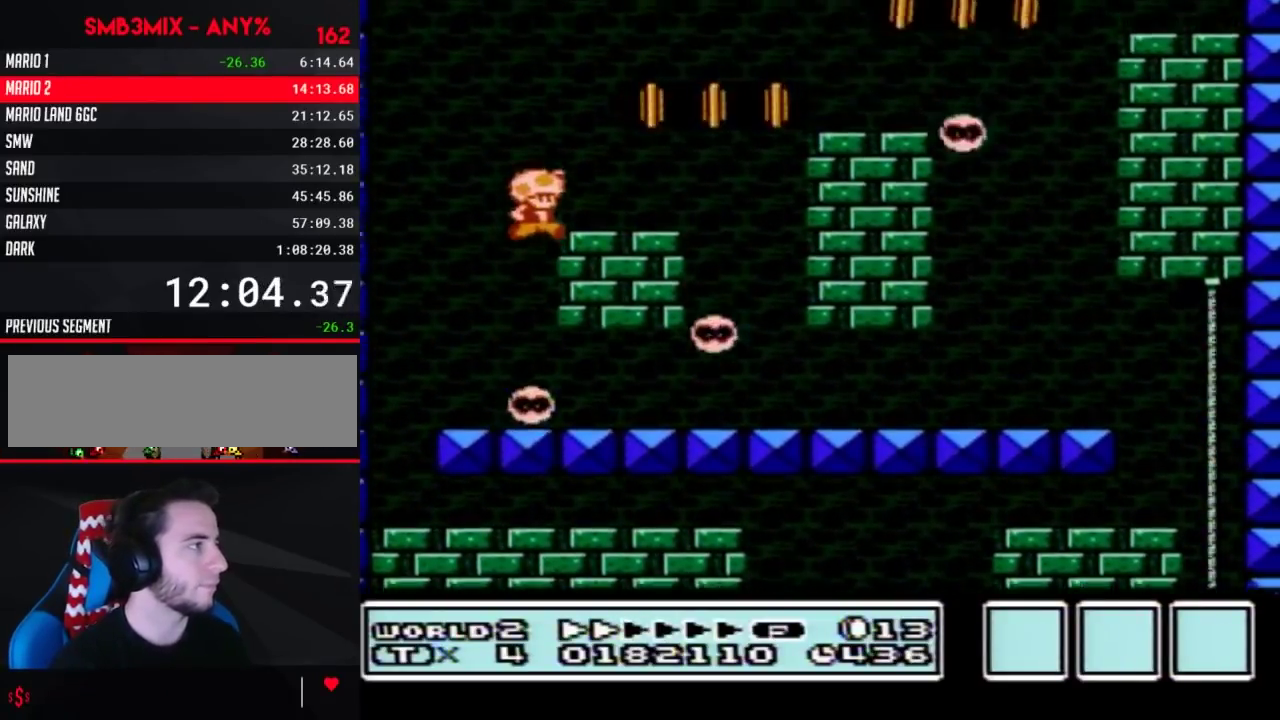
{"buttons": ["B", "DPAD_RIGHT"], "events": [[50, "A", "up"]]}
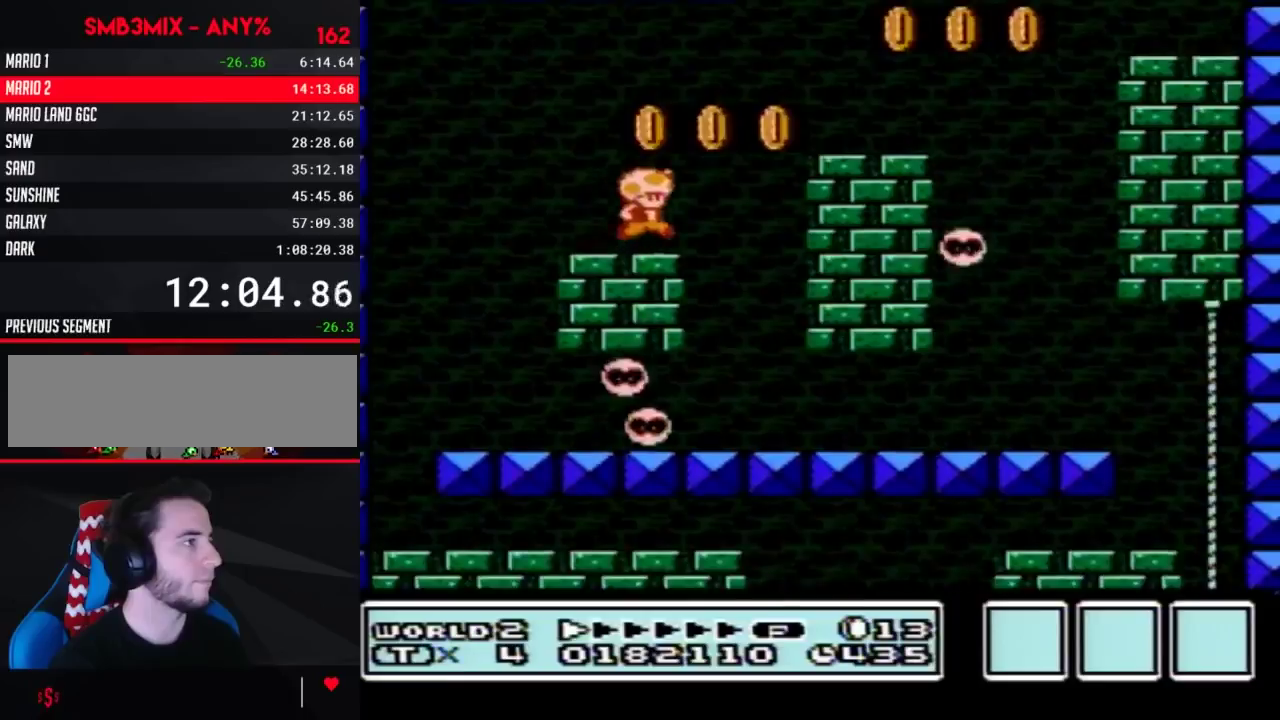
{"buttons": ["B", "DPAD_LEFT"], "events": [[17, "A", "down"], [167, "A", "up"], [200, "DPAD_RIGHT", "up"], [300, "DPAD_LEFT", "down"]]}
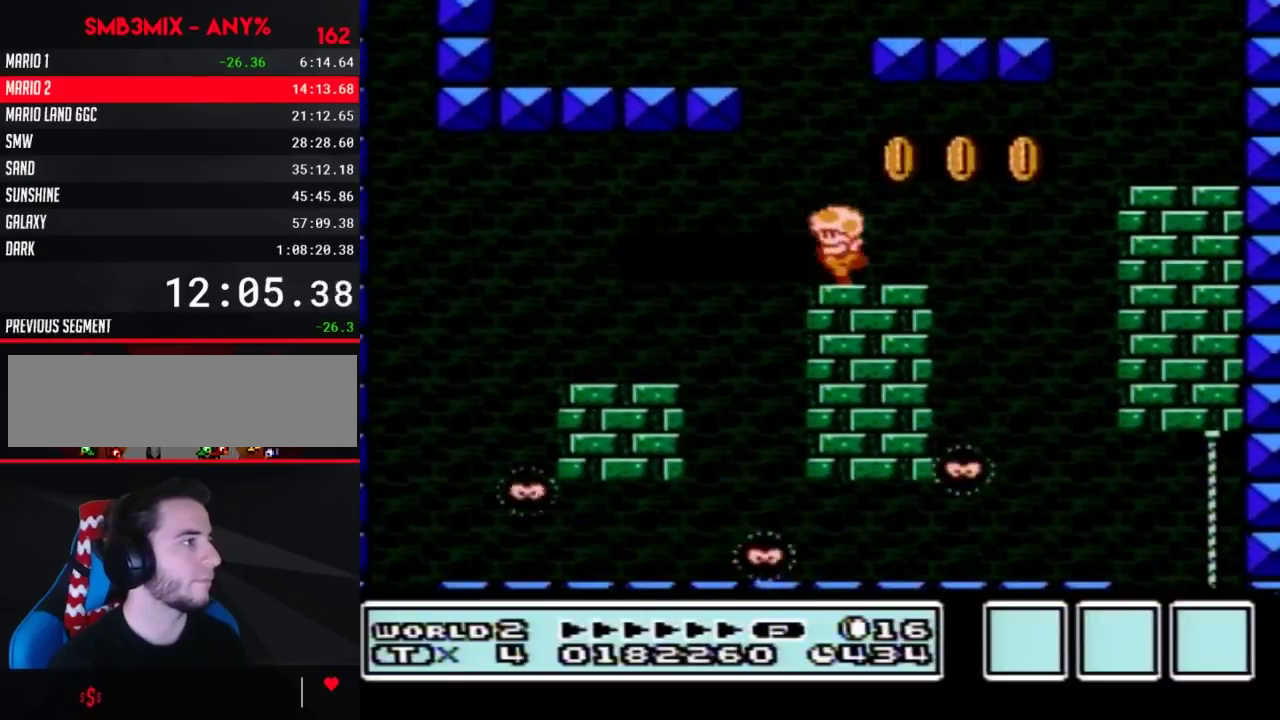
{"buttons": ["B", "DPAD_LEFT"], "events": [[83, "A", "down"], [450, "A", "up"]]}
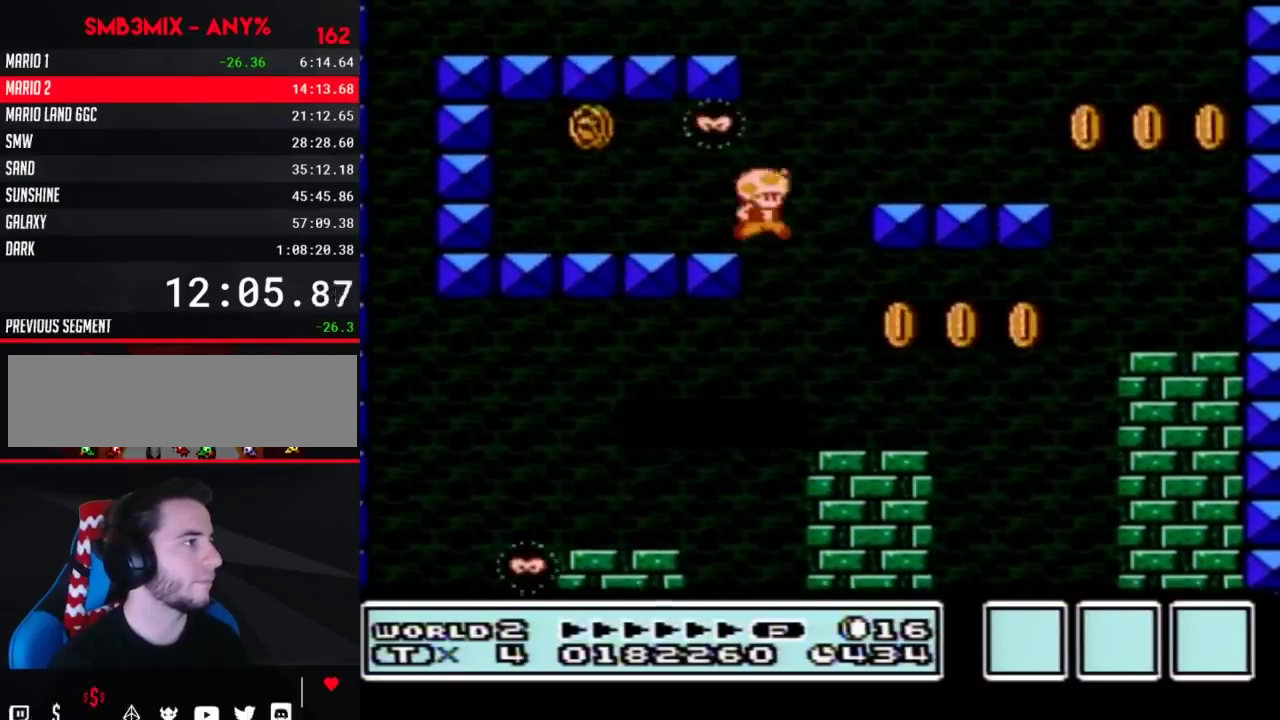
{"buttons": ["A", "B"], "events": [[17, "DPAD_LEFT", "up"], [50, "DPAD_RIGHT", "down"], [433, "A", "down"], [467, "DPAD_RIGHT", "up"]]}
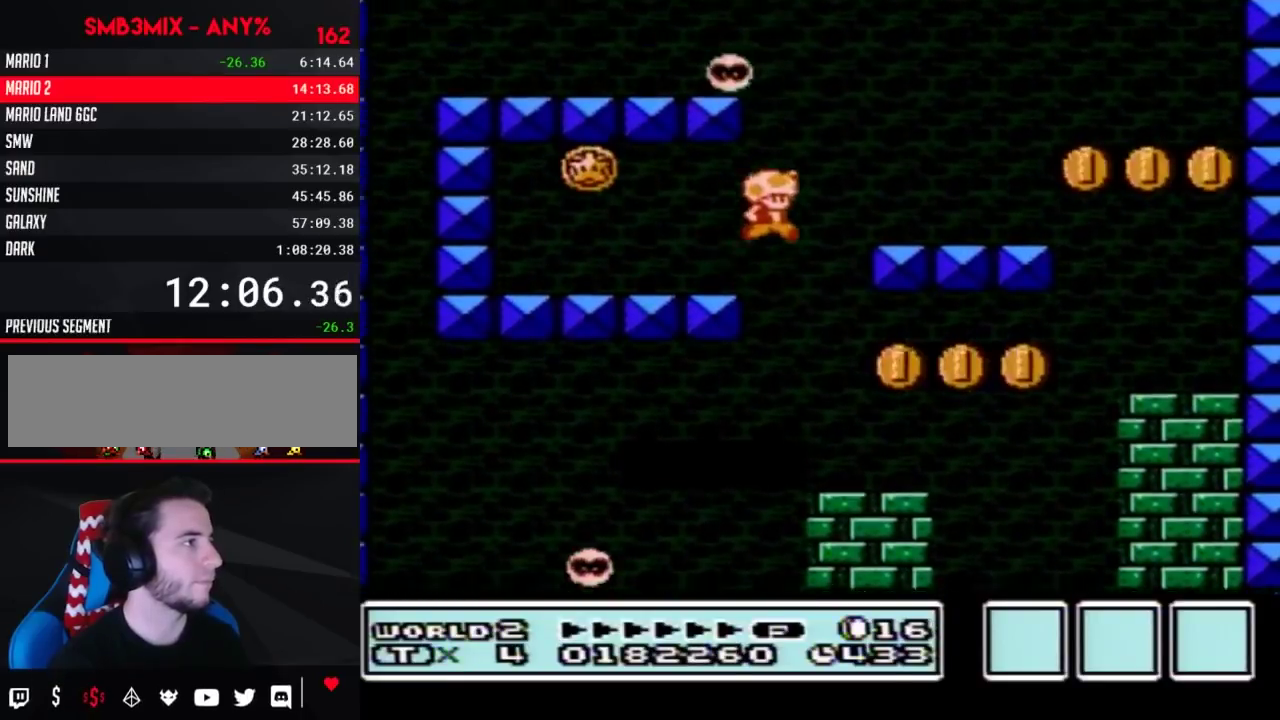
{"buttons": ["B", "DPAD_LEFT"], "events": [[33, "DPAD_LEFT", "down"], [350, "A", "up"]]}
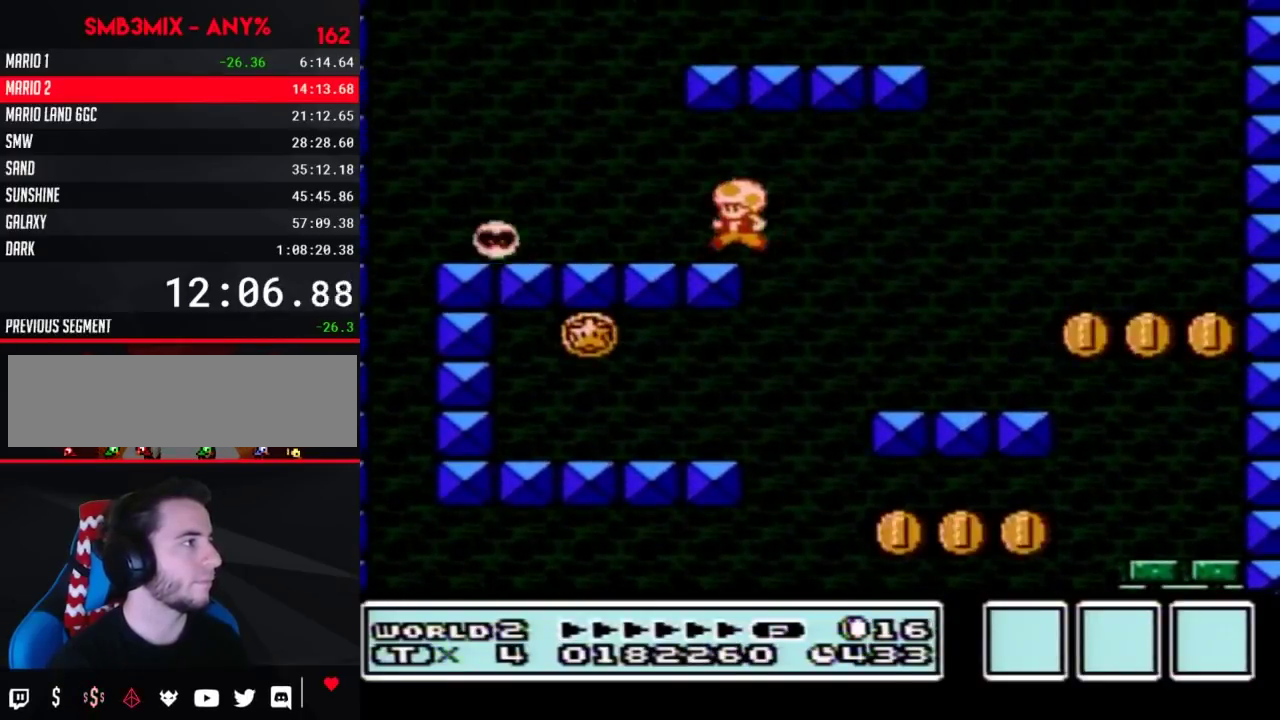
{"buttons": ["A", "B", "DPAD_RIGHT"], "events": [[150, "DPAD_LEFT", "up"], [183, "A", "down"], [183, "DPAD_RIGHT", "down"]]}
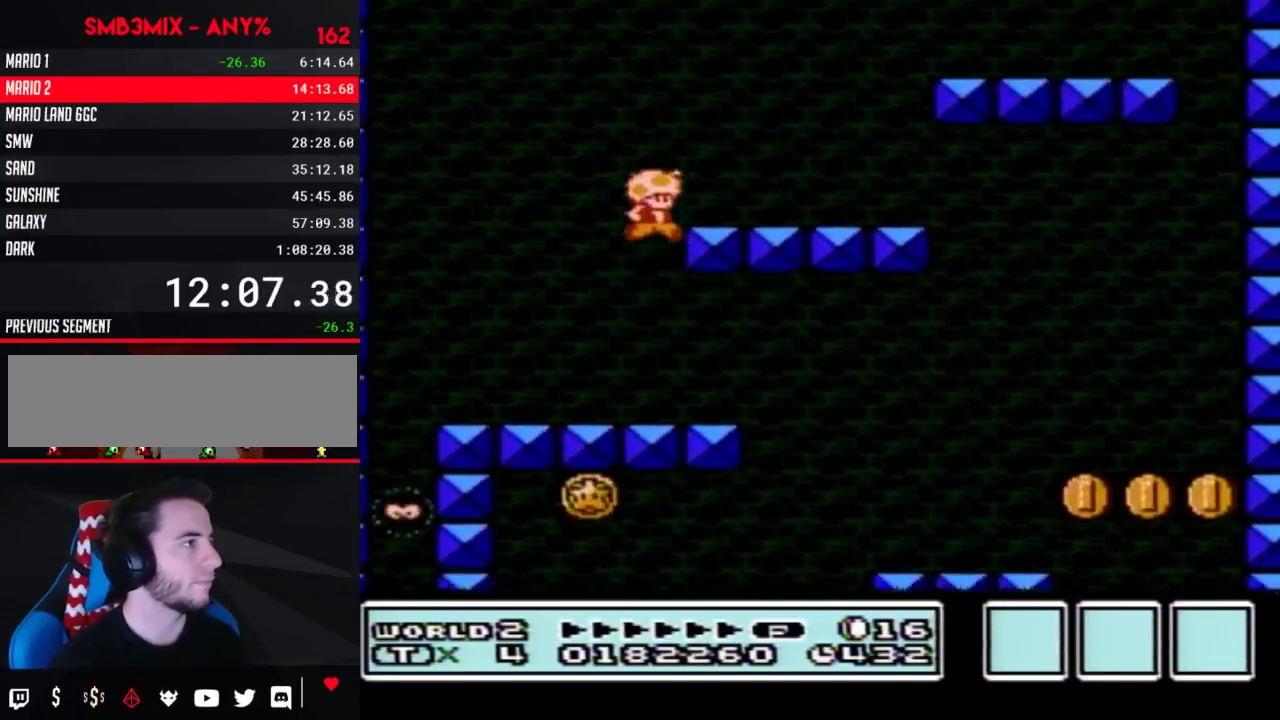
{"buttons": ["A", "B", "DPAD_RIGHT"], "events": [[67, "A", "up"], [383, "A", "down"]]}
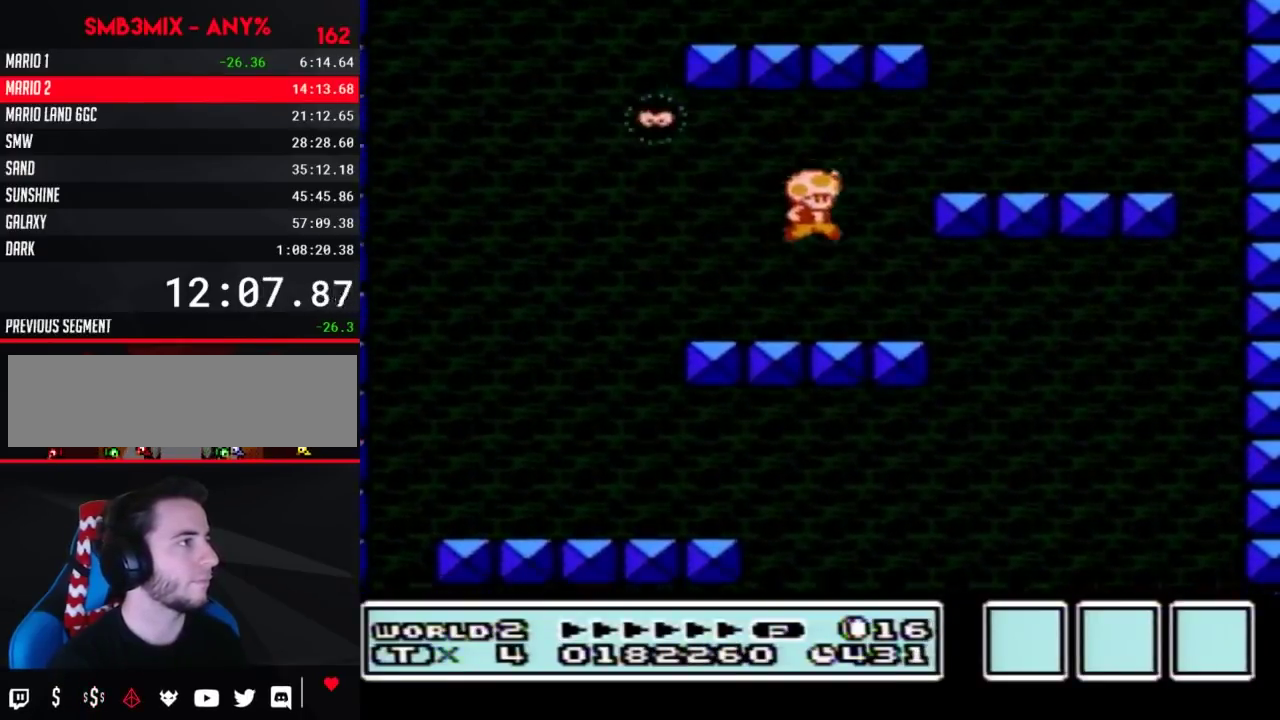
{"buttons": ["A", "B", "DPAD_LEFT"], "events": [[133, "A", "up"], [150, "DPAD_RIGHT", "up"], [217, "DPAD_LEFT", "down"], [433, "A", "down"]]}
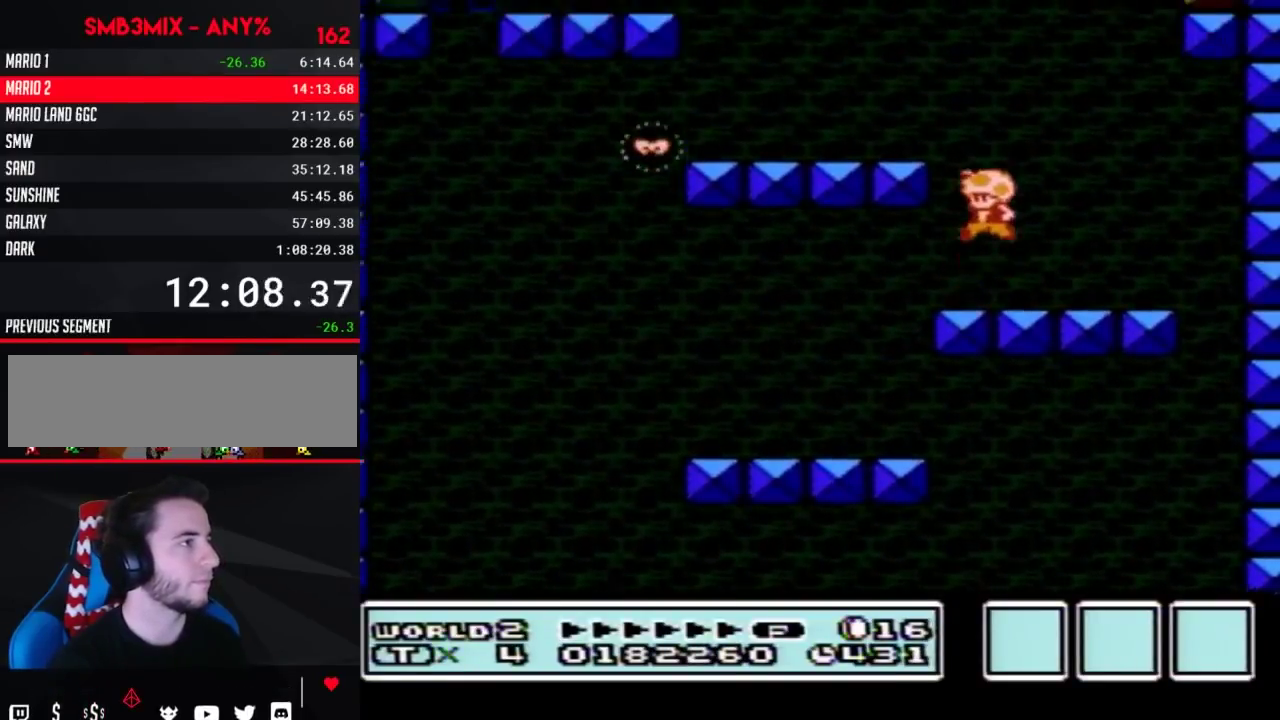
{"buttons": ["B", "DPAD_LEFT"], "events": [[217, "A", "up"]]}
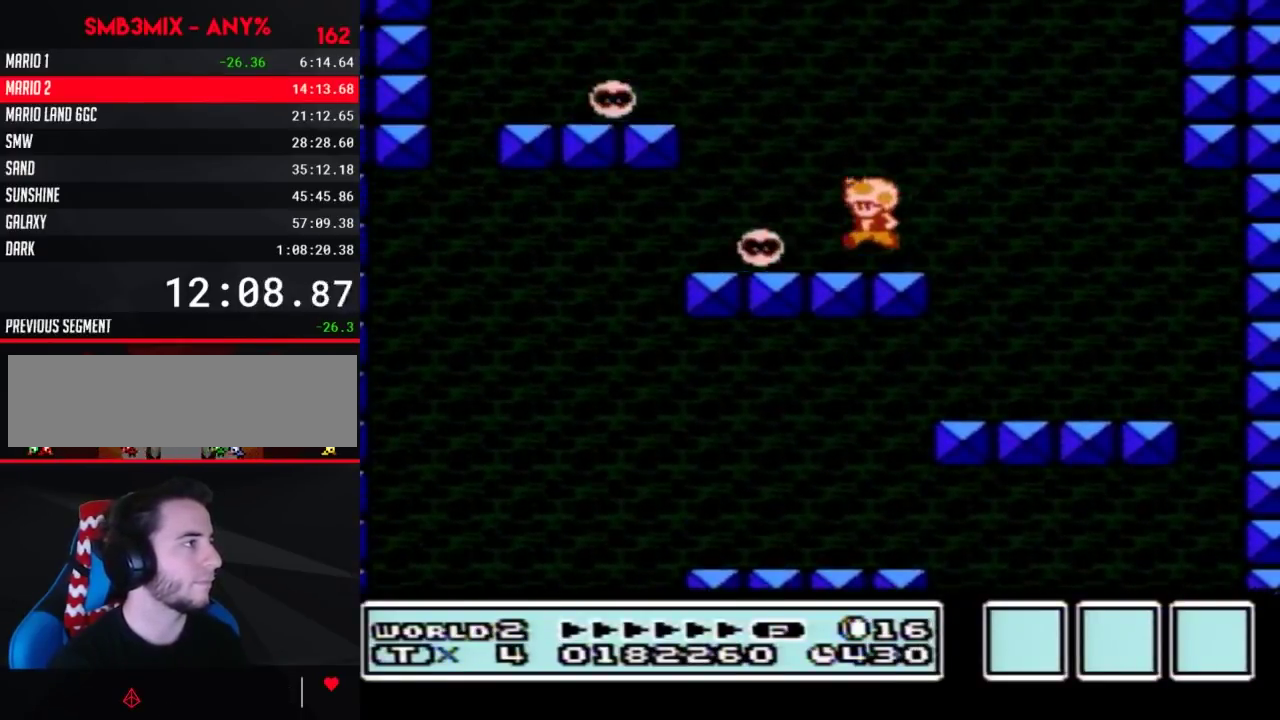
{"buttons": ["B", "DPAD_RIGHT"], "events": [[33, "A", "down"], [250, "A", "up"], [350, "DPAD_LEFT", "up"], [383, "DPAD_RIGHT", "down"]]}
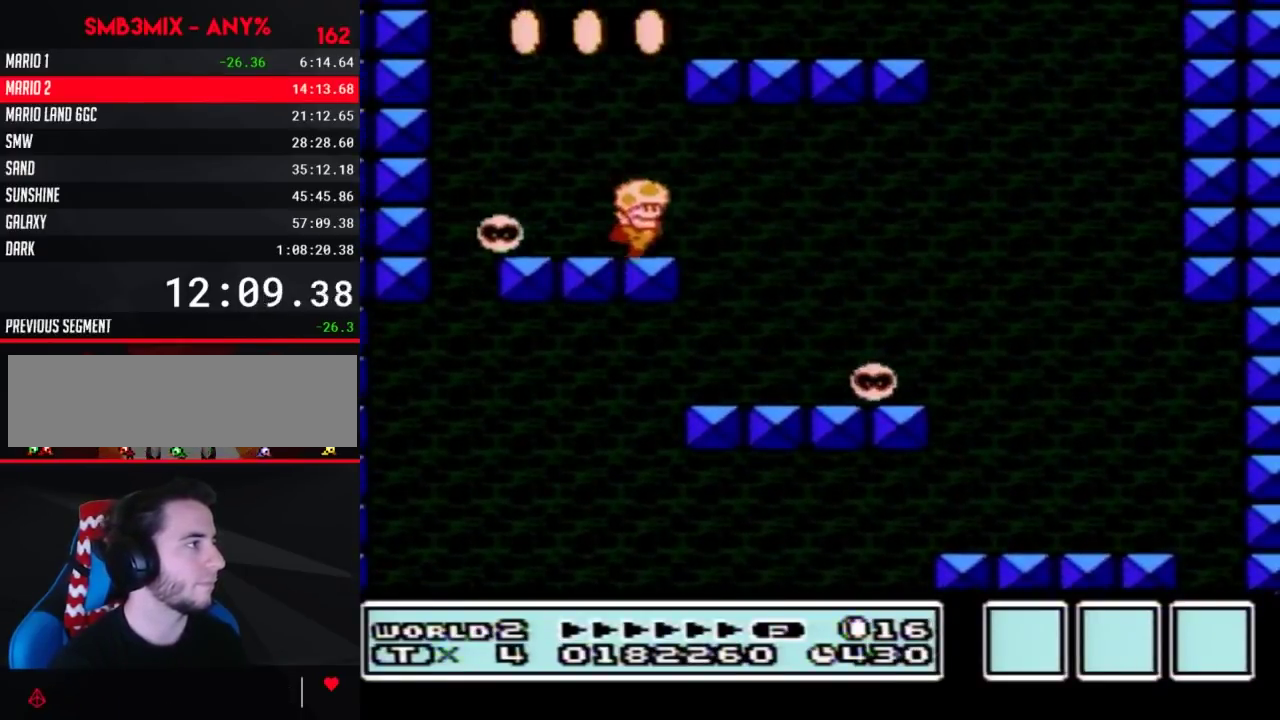
{"buttons": ["A", "B", "DPAD_RIGHT"], "events": [[100, "A", "down"]]}
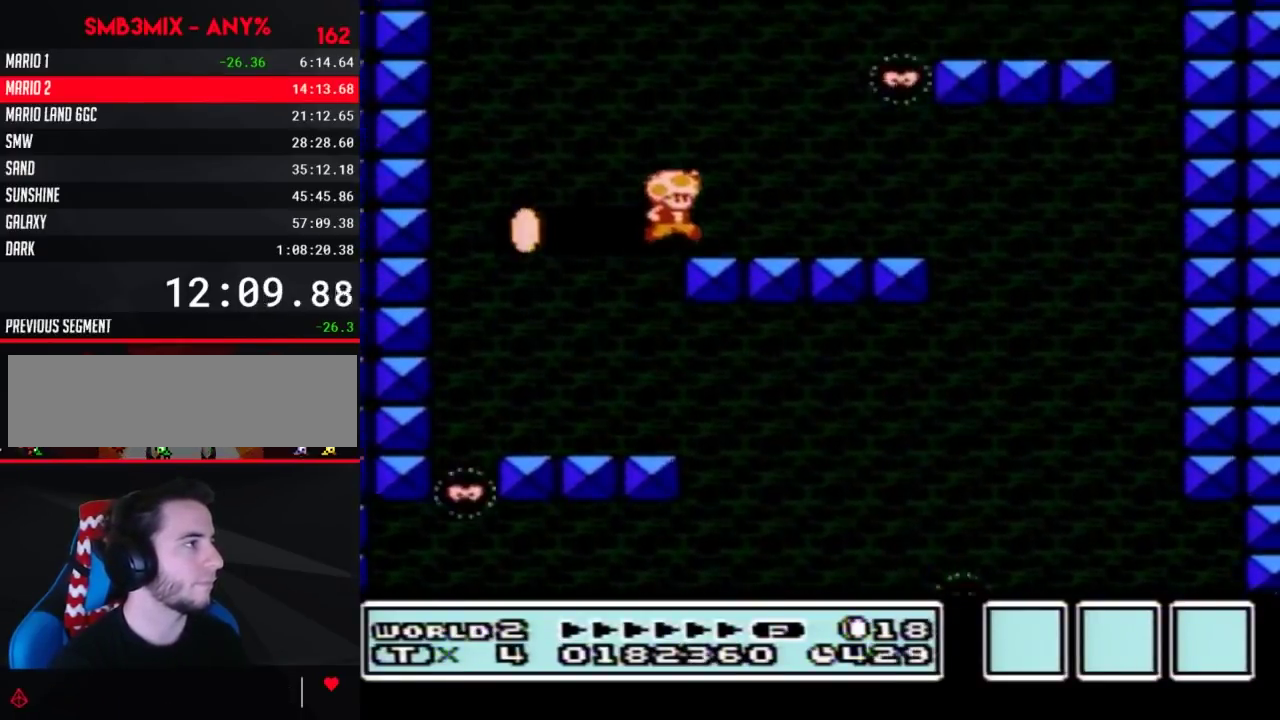
{"buttons": ["A", "B"], "events": [[33, "A", "up"], [350, "DPAD_RIGHT", "up"], [367, "A", "down"], [367, "DPAD_LEFT", "down"], [467, "DPAD_LEFT", "up"]]}
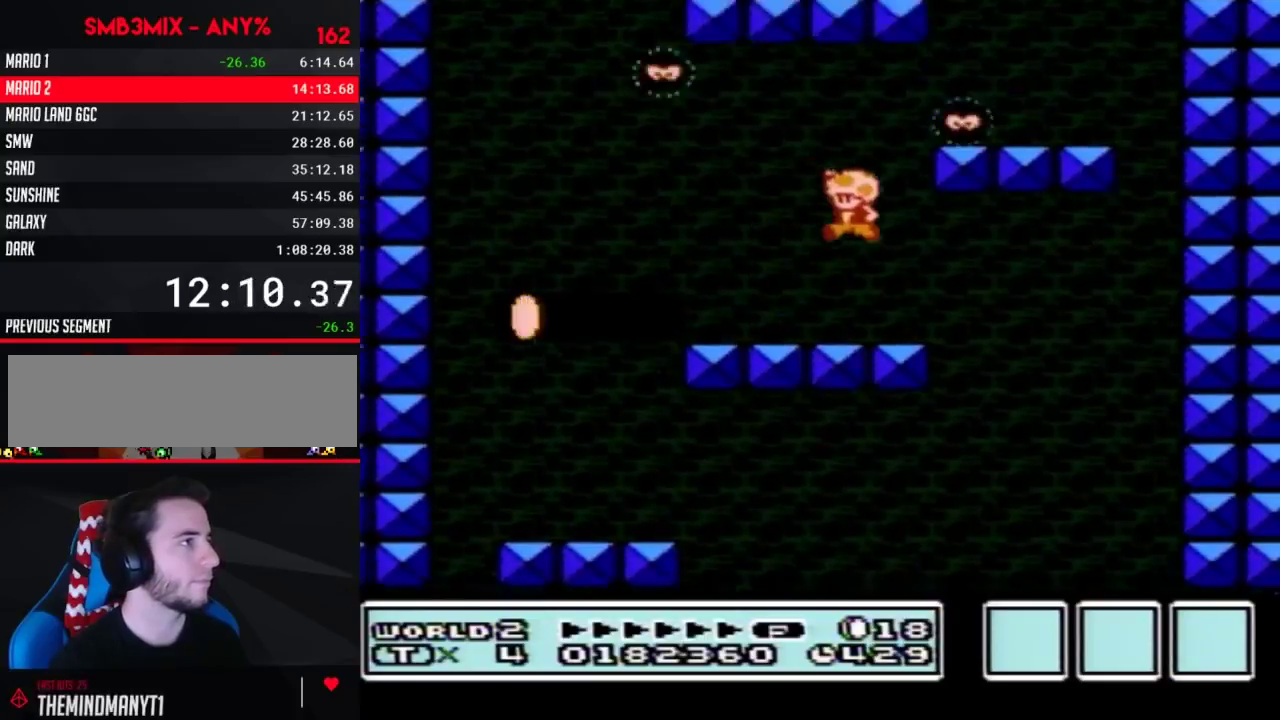
{"buttons": ["B", "DPAD_LEFT"], "events": [[283, "A", "up"], [400, "DPAD_LEFT", "down"]]}
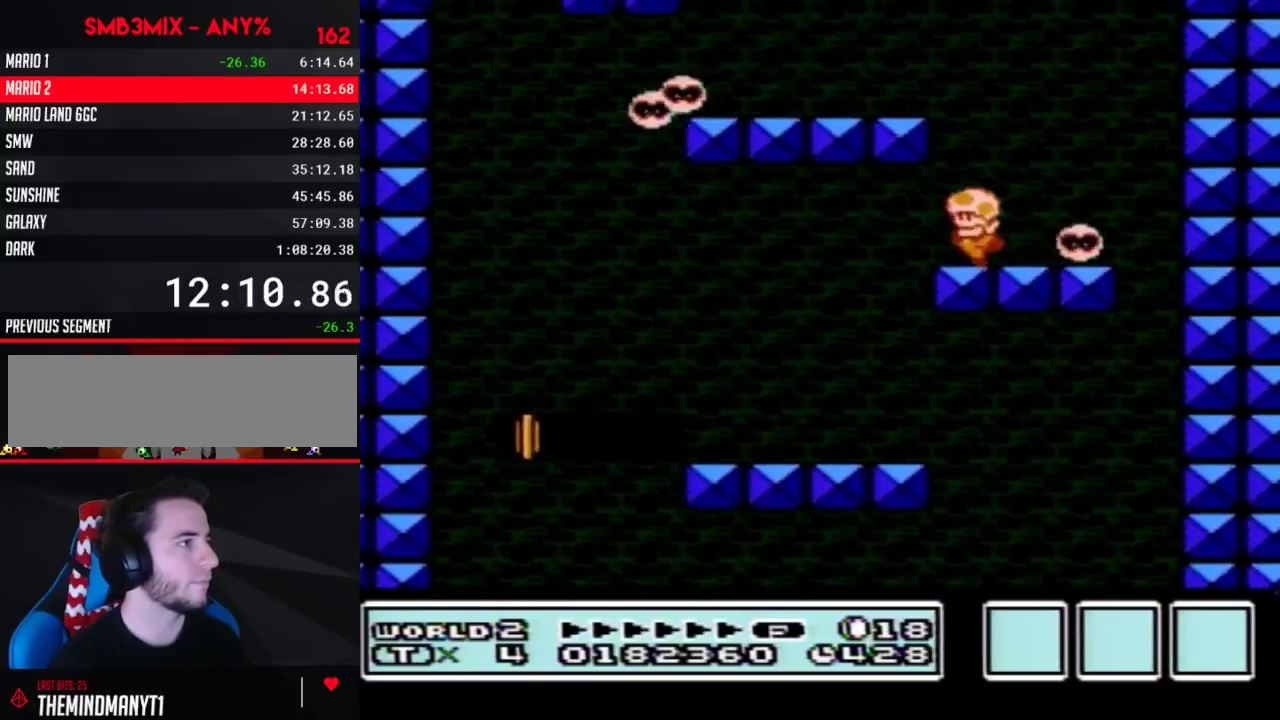
{"buttons": ["B", "DPAD_LEFT"], "events": [[67, "A", "down"], [100, "DPAD_LEFT", "up"], [183, "DPAD_LEFT", "down"], [317, "A", "up"]]}
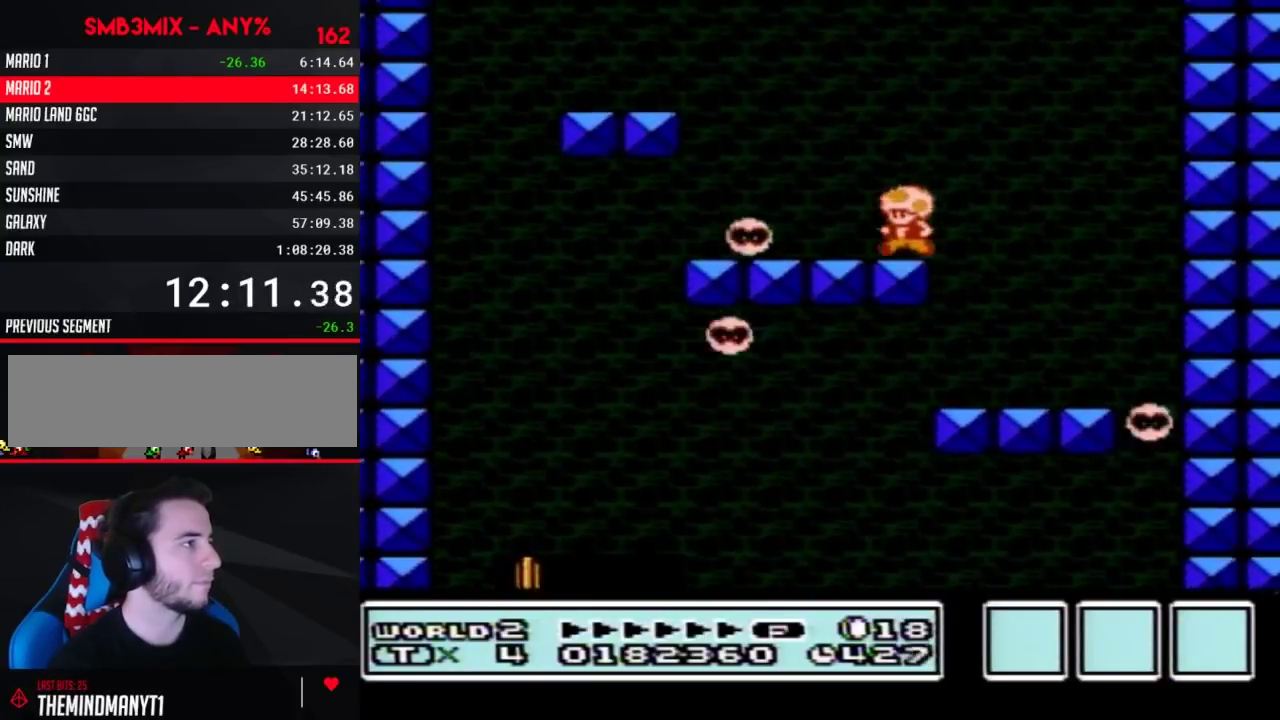
{"buttons": ["B", "DPAD_RIGHT"], "events": [[100, "A", "down"], [350, "A", "up"], [400, "DPAD_LEFT", "up"], [467, "DPAD_RIGHT", "down"]]}
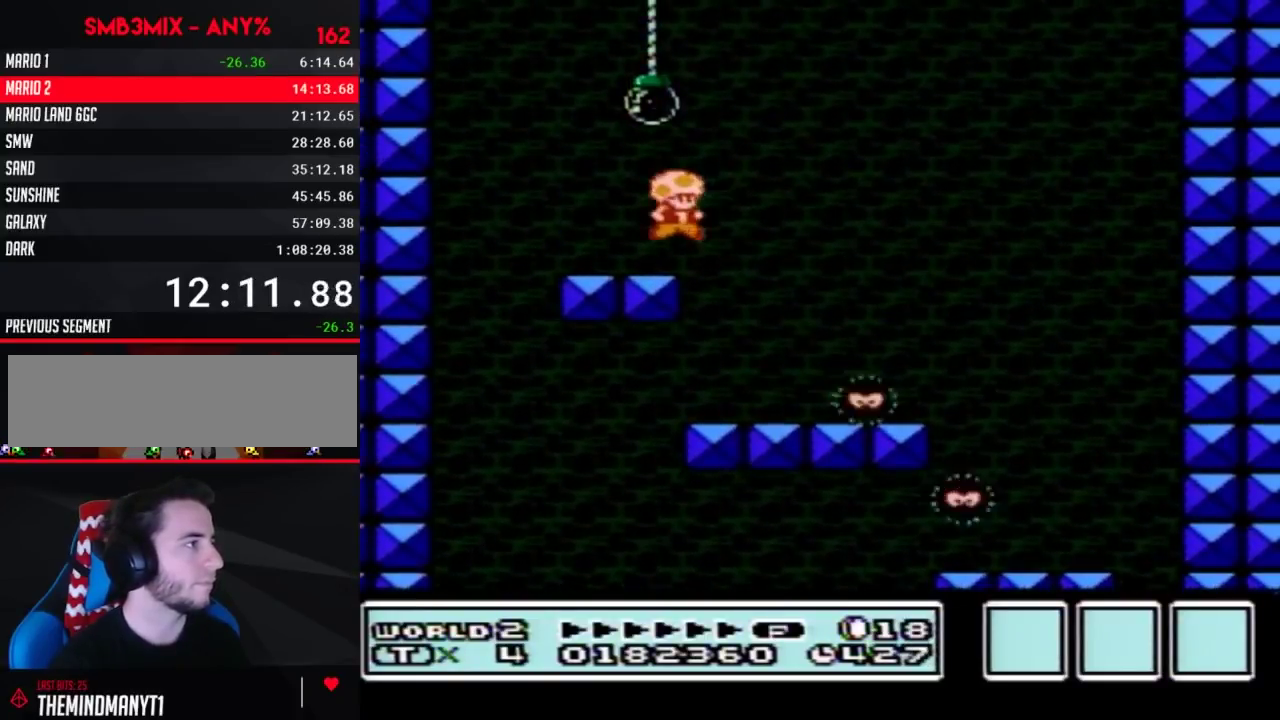
{"buttons": ["A", "B", "DPAD_RIGHT"], "events": [[183, "A", "down"], [217, "DPAD_RIGHT", "up"], [383, "DPAD_RIGHT", "down"]]}
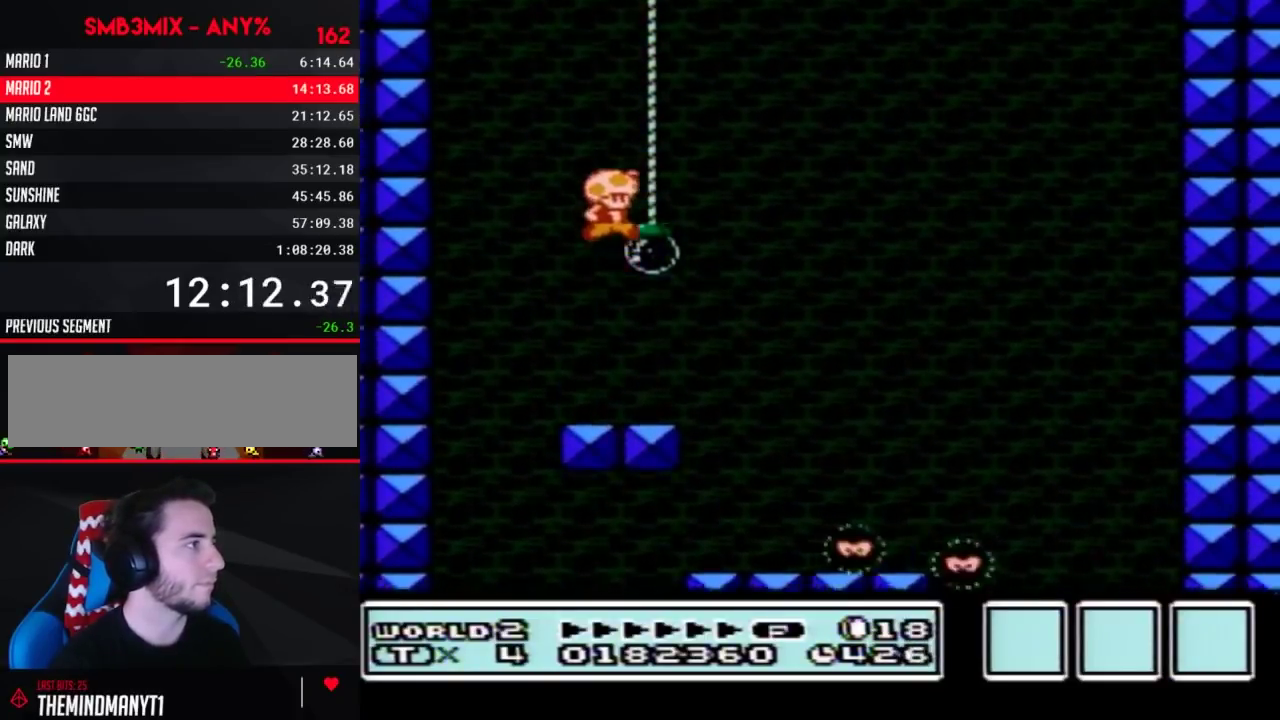
{"buttons": ["A", "B", "DPAD_UP"], "events": [[183, "A", "up"], [183, "DPAD_RIGHT", "up"], [183, "DPAD_UP", "down"], [250, "A", "down"]]}
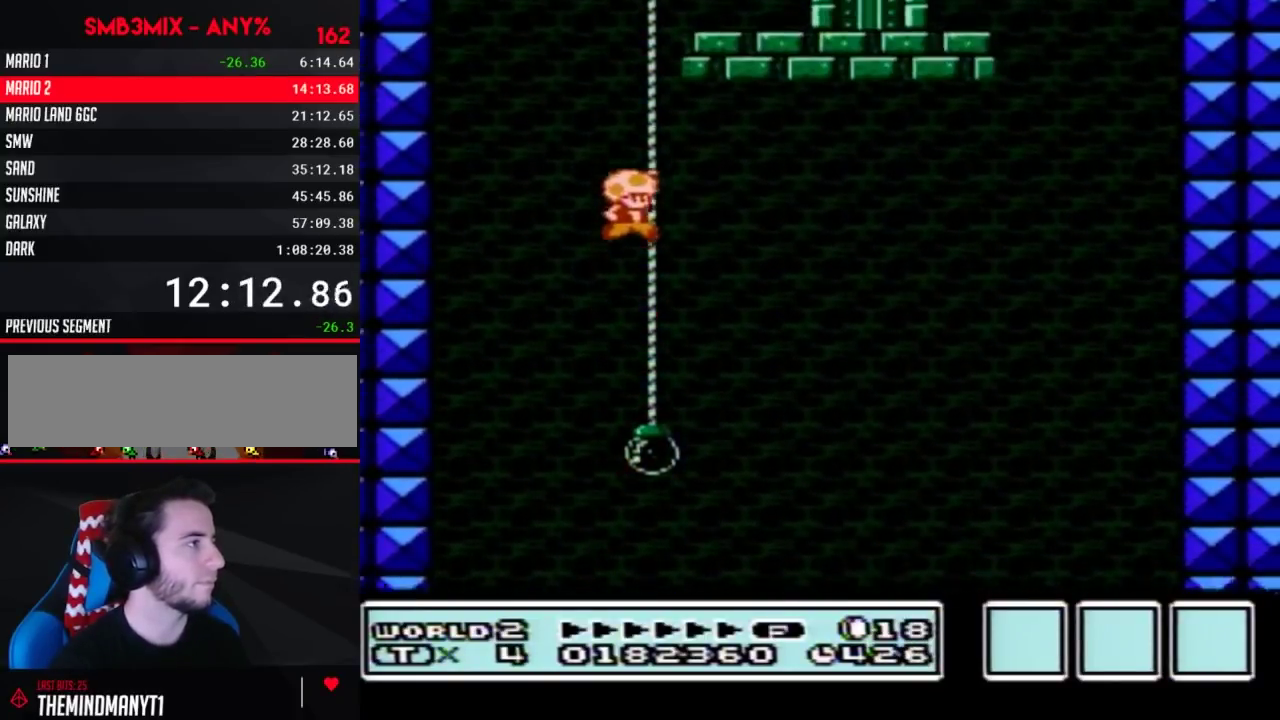
{"buttons": ["B", "DPAD_UP"], "events": [[100, "A", "up"], [217, "A", "down"], [283, "A", "up"]]}